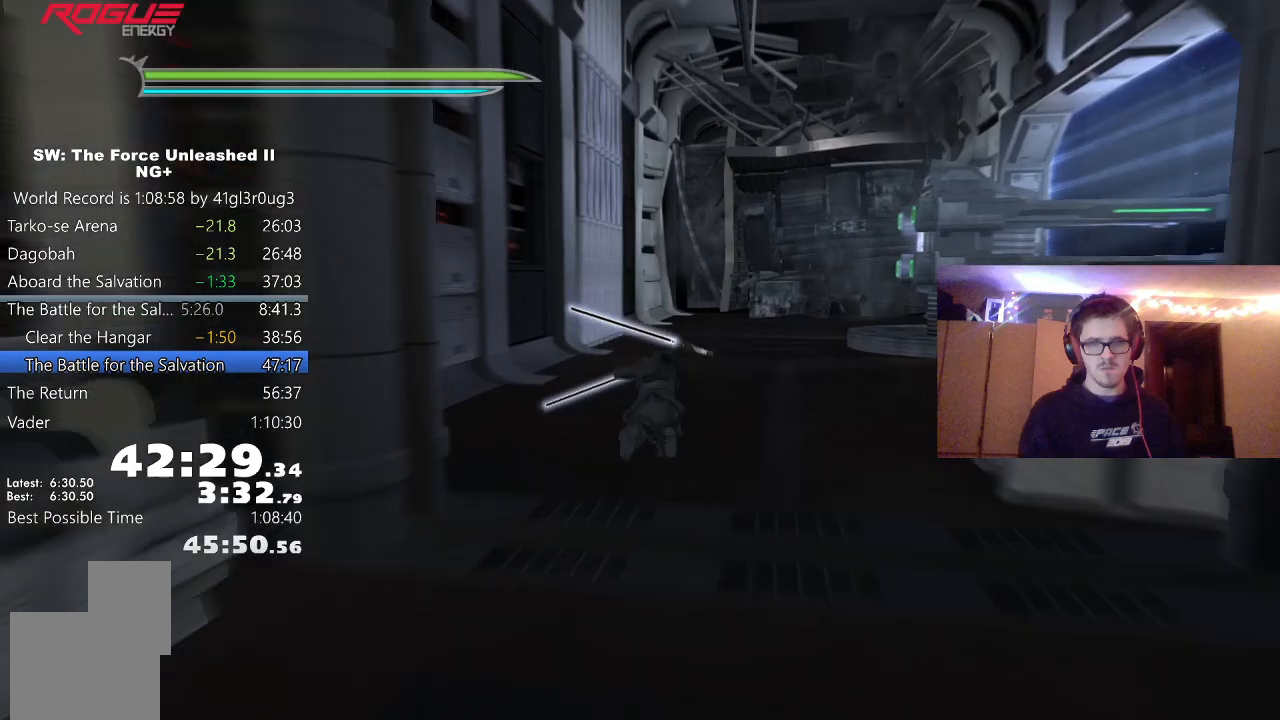
Gameplay with a controller (Xbox layout); each line is a JSON object with the inputs held at the frame after it. "events" lists button and stick changes between this image and that frame as [ms after this image, input, new state], when the widget could be followed in between.
{"buttons": ["A", "L1"], "left_stick": "up-left", "right_stick": "right", "events": [[83, "L1", "down"], [233, "L1", "up"], [300, "left_stick", "up-left"], [417, "A", "down"], [500, "L1", "down"]]}
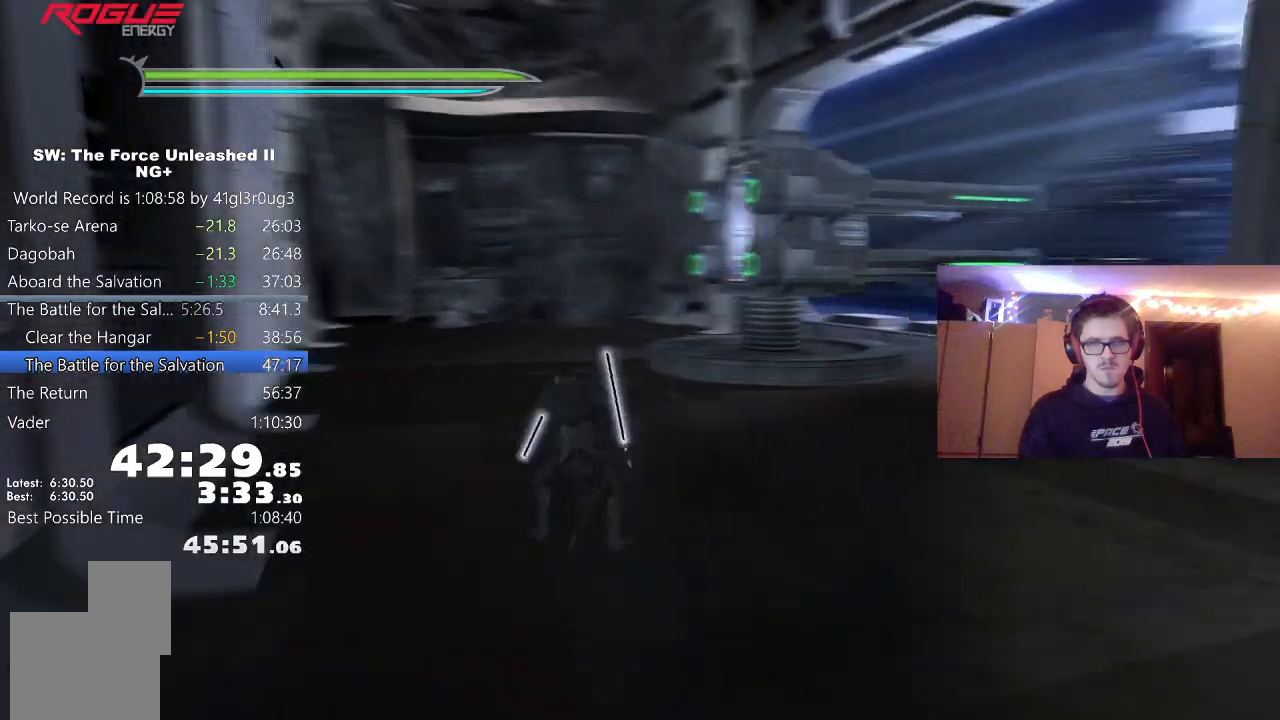
{"buttons": ["R2"], "left_stick": "up", "right_stick": "center", "events": [[50, "A", "up"], [133, "L1", "up"], [350, "left_stick", "up"], [467, "R2", "down"], [467, "right_stick", "center"]]}
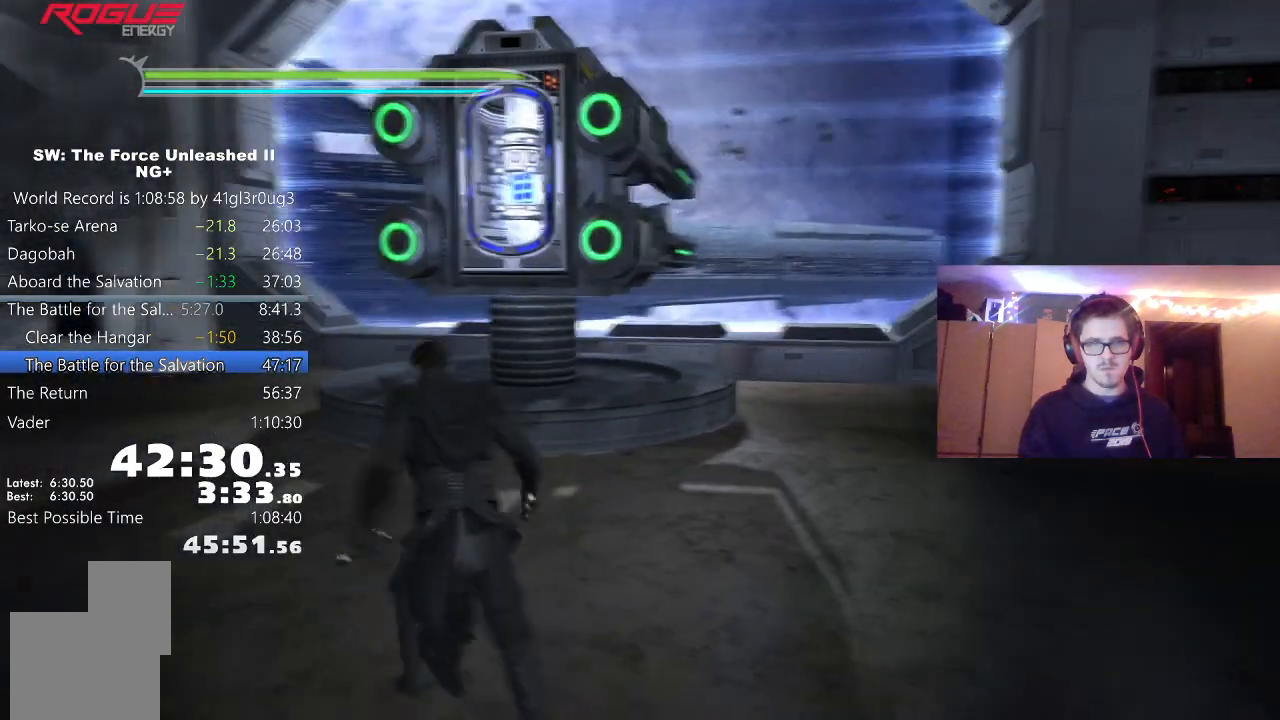
{"buttons": ["R2"], "left_stick": "down", "right_stick": "right", "events": [[117, "left_stick", "center"], [250, "left_stick", "down"], [267, "right_stick", "right"], [367, "Y", "down"], [483, "Y", "up"]]}
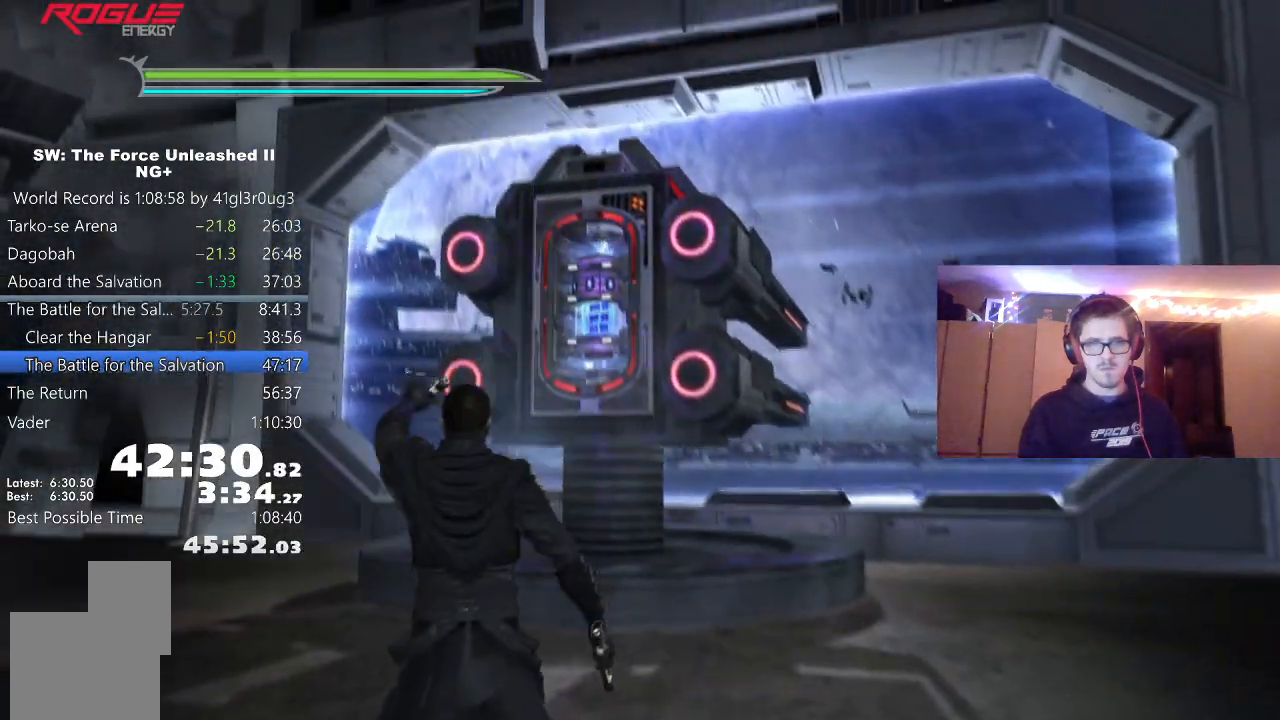
{"buttons": ["Y", "R2"], "left_stick": "down", "right_stick": "right", "events": [[67, "Y", "down"], [167, "Y", "up"], [267, "Y", "down"], [350, "Y", "up"], [433, "Y", "down"]]}
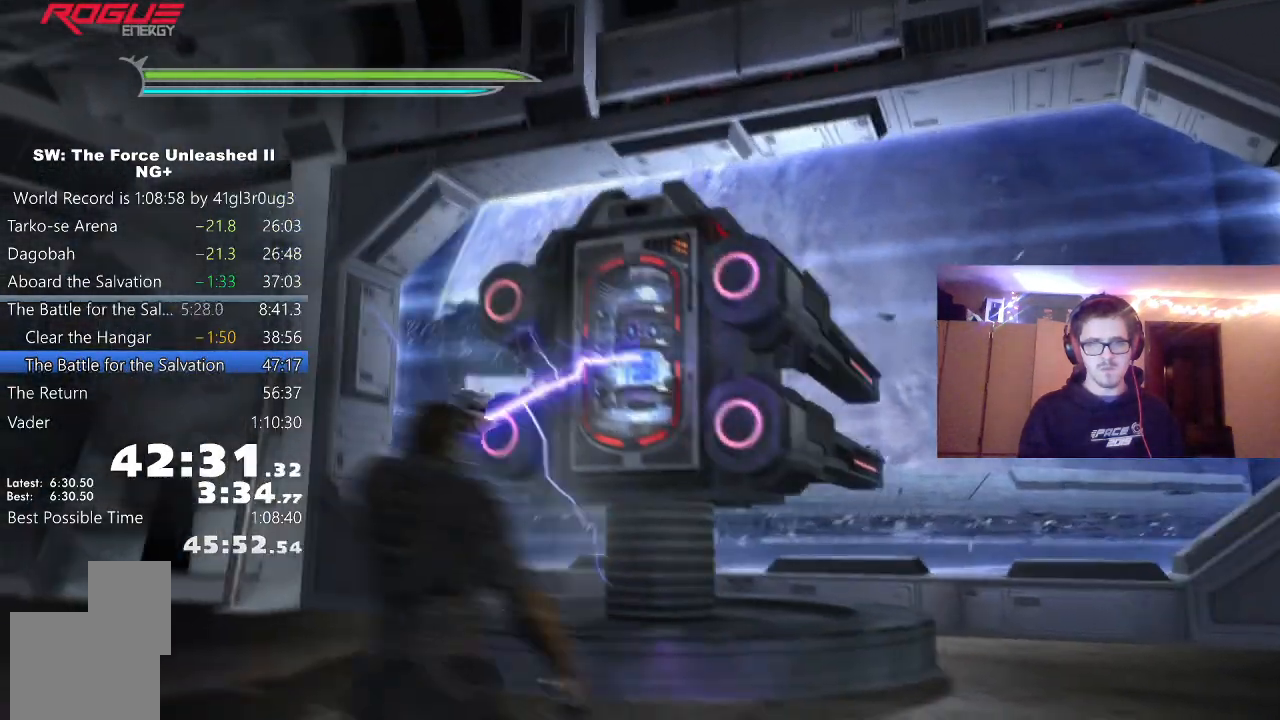
{"buttons": ["R2"], "left_stick": "down-right", "right_stick": "center", "events": [[33, "Y", "up"], [67, "Y", "down"], [67, "right_stick", "center"], [233, "Y", "up"], [500, "left_stick", "down-right"]]}
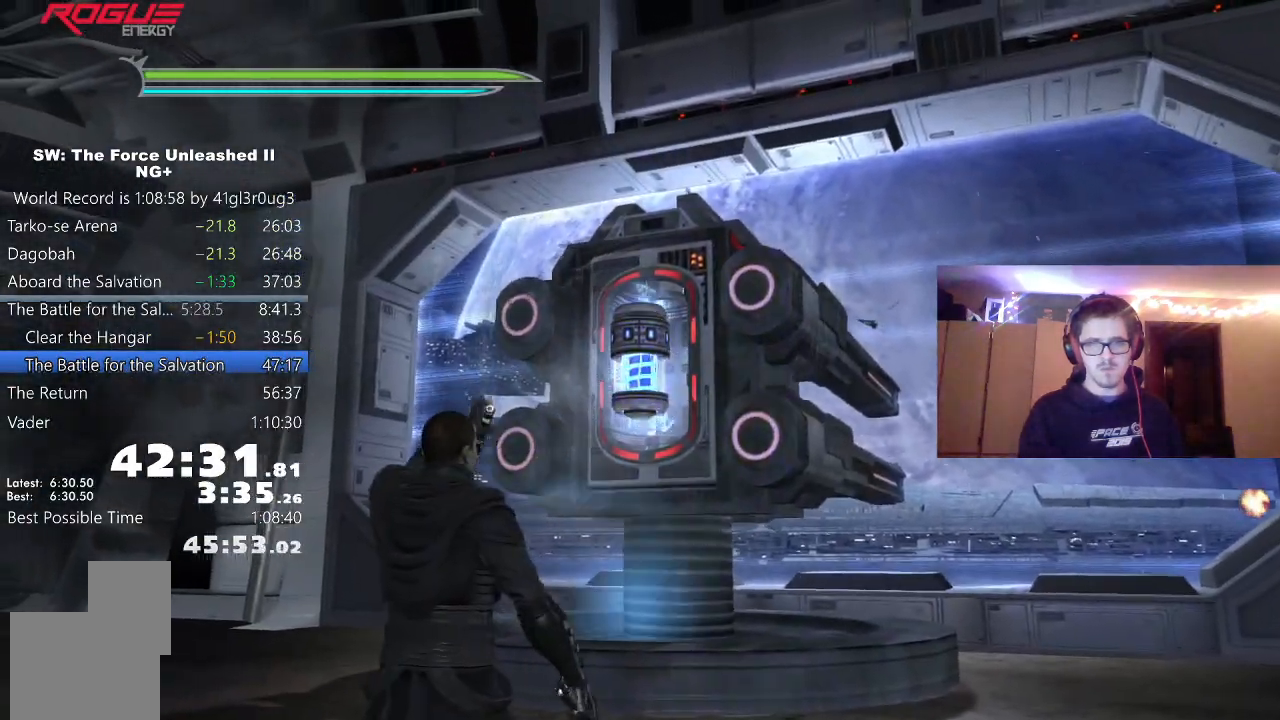
{"buttons": ["R2"], "left_stick": "down-right", "right_stick": "center", "events": [[267, "Y", "down"], [333, "Y", "up"], [417, "Y", "down"], [500, "Y", "up"]]}
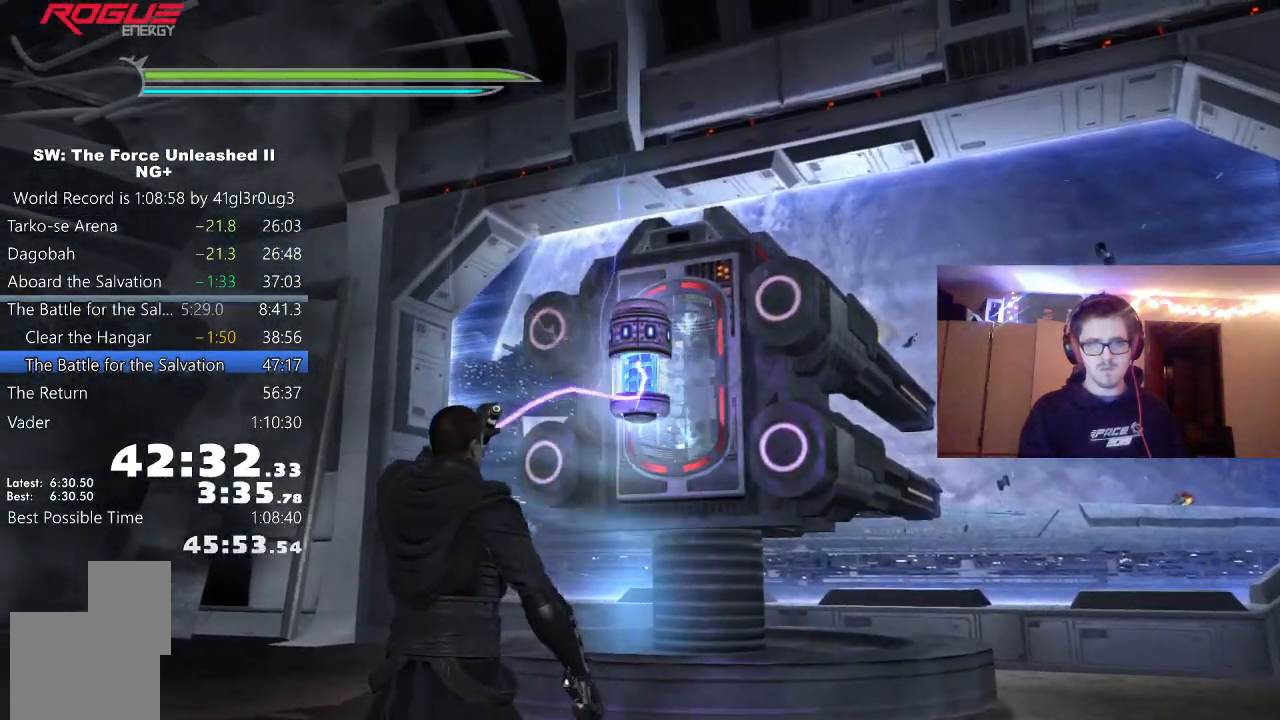
{"buttons": [], "left_stick": "down-right", "right_stick": "right", "events": [[167, "right_stick", "right"], [483, "R2", "up"]]}
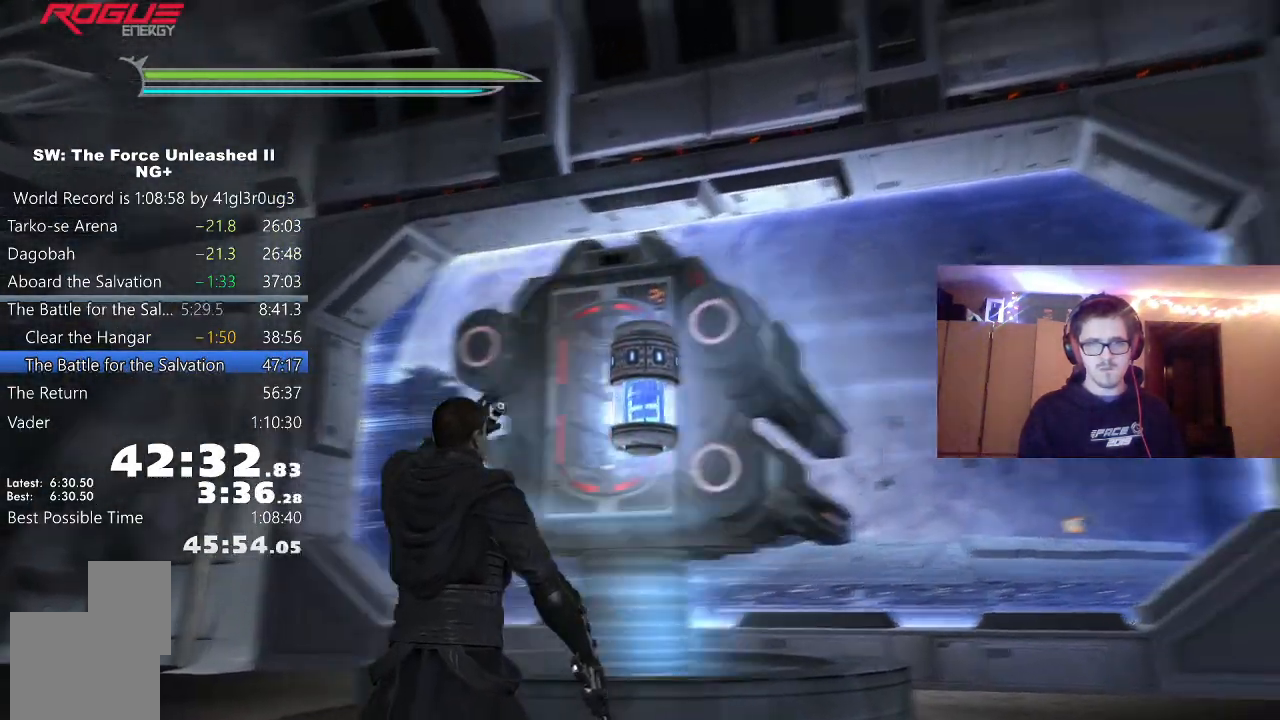
{"buttons": [], "left_stick": "up-left", "right_stick": "right", "events": [[167, "left_stick", "center"], [300, "left_stick", "left"], [417, "left_stick", "up-left"]]}
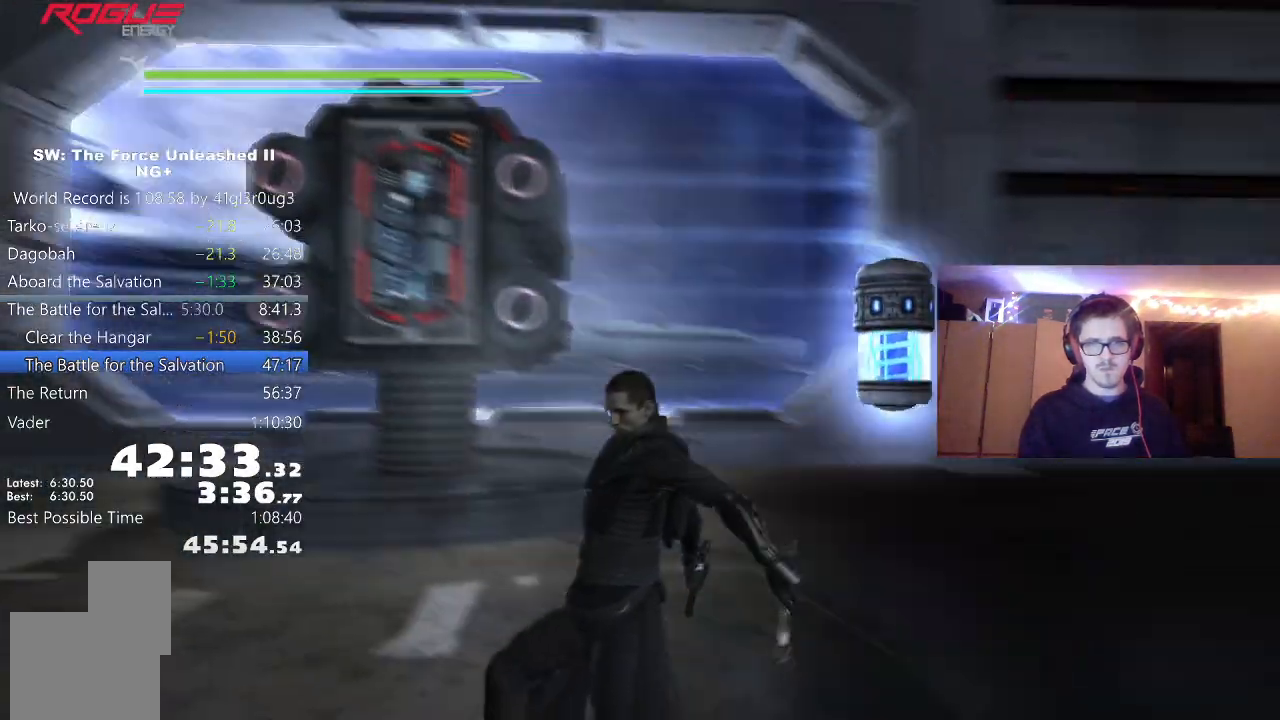
{"buttons": ["R1"], "left_stick": "up", "right_stick": "center", "events": [[50, "left_stick", "up"], [250, "left_stick", "up-left"], [350, "R1", "down"], [383, "left_stick", "up"], [417, "right_stick", "center"]]}
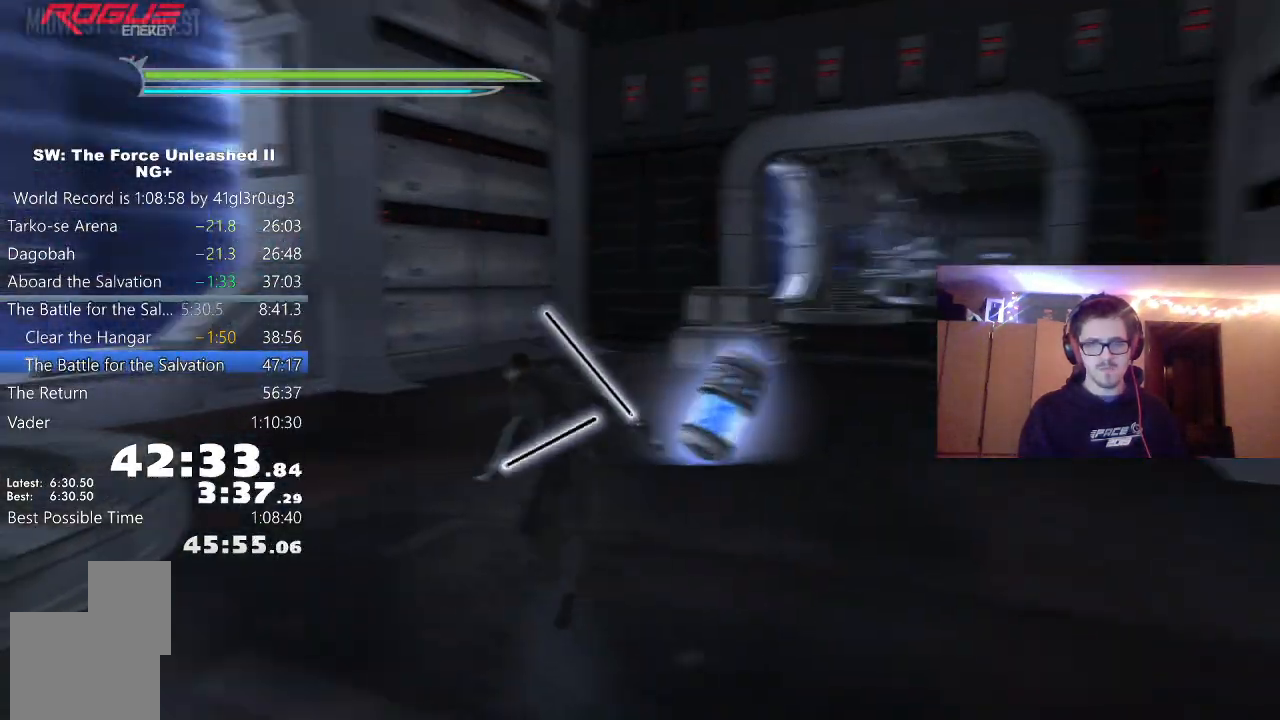
{"buttons": [], "left_stick": "center", "right_stick": "right", "events": [[50, "B", "down"], [100, "left_stick", "up-left"], [133, "B", "up"], [233, "left_stick", "up-right"], [400, "R1", "up"], [400, "left_stick", "center"], [500, "right_stick", "right"]]}
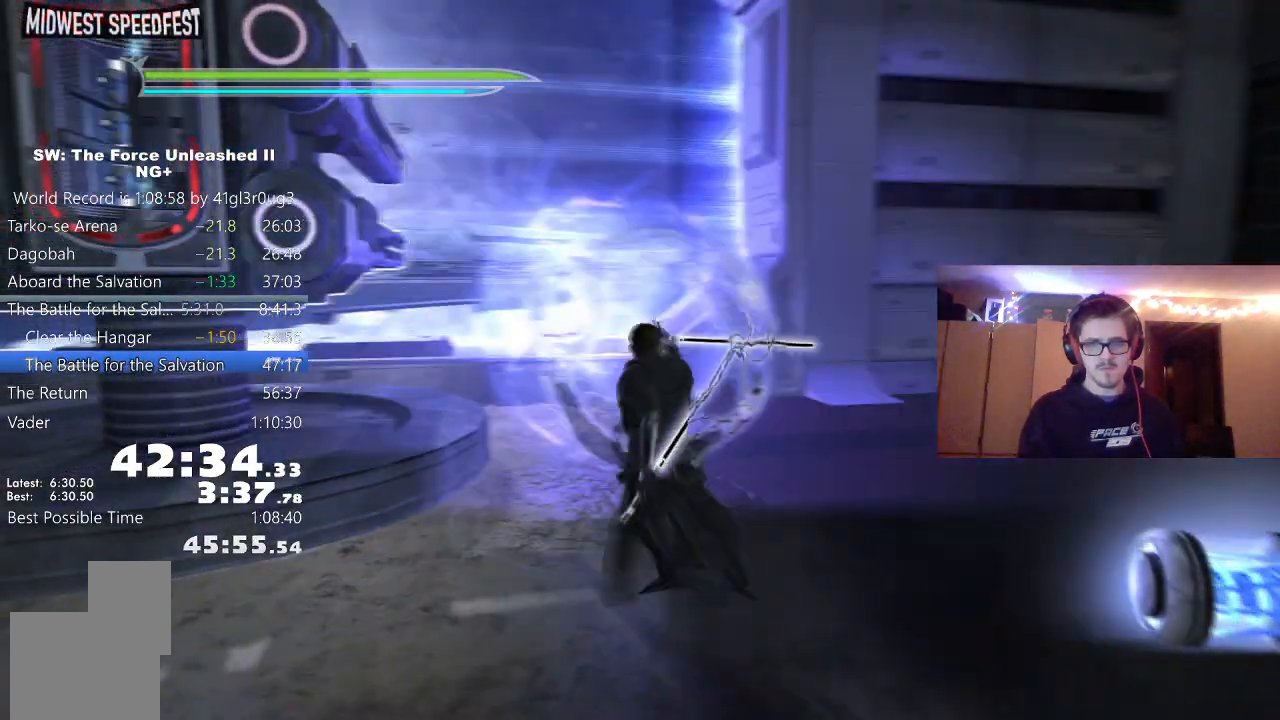
{"buttons": ["R1", "R2"], "left_stick": "center", "right_stick": "center", "events": [[117, "left_stick", "right"], [250, "R1", "down"], [250, "right_stick", "center"], [333, "left_stick", "center"], [350, "B", "down"], [433, "B", "up"], [450, "R2", "down"]]}
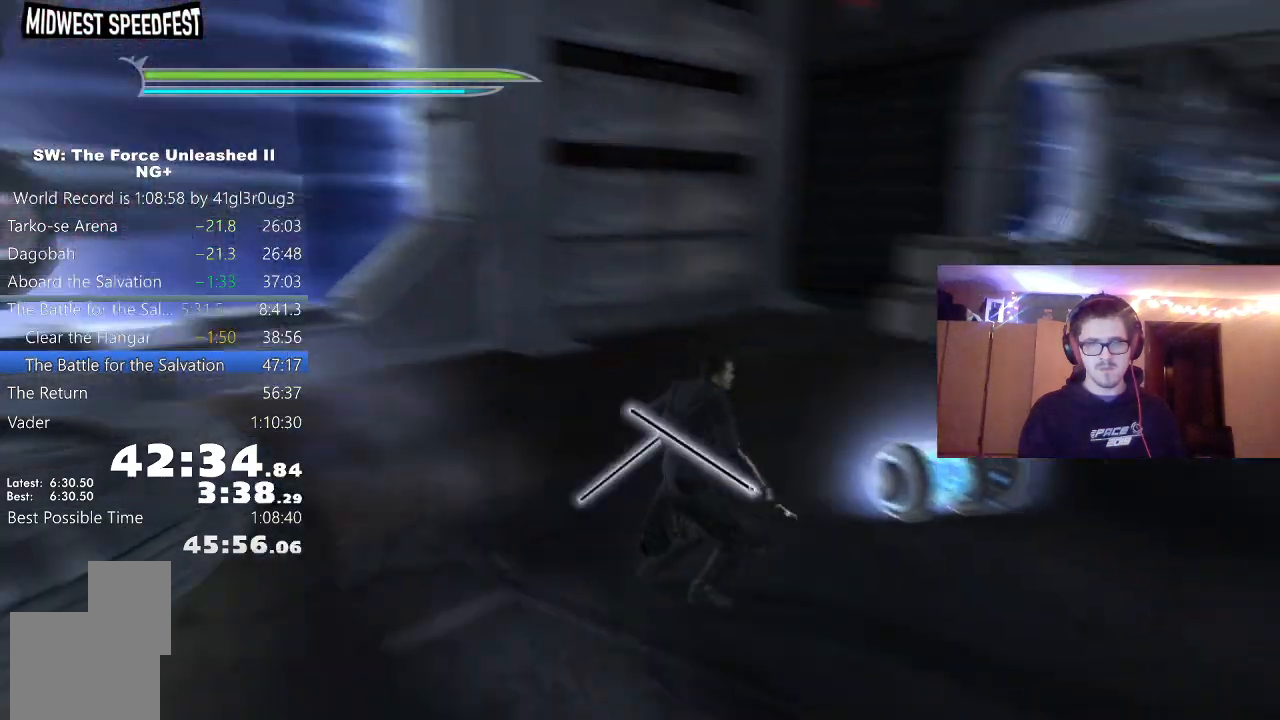
{"buttons": ["R1"], "left_stick": "right", "right_stick": "center"}
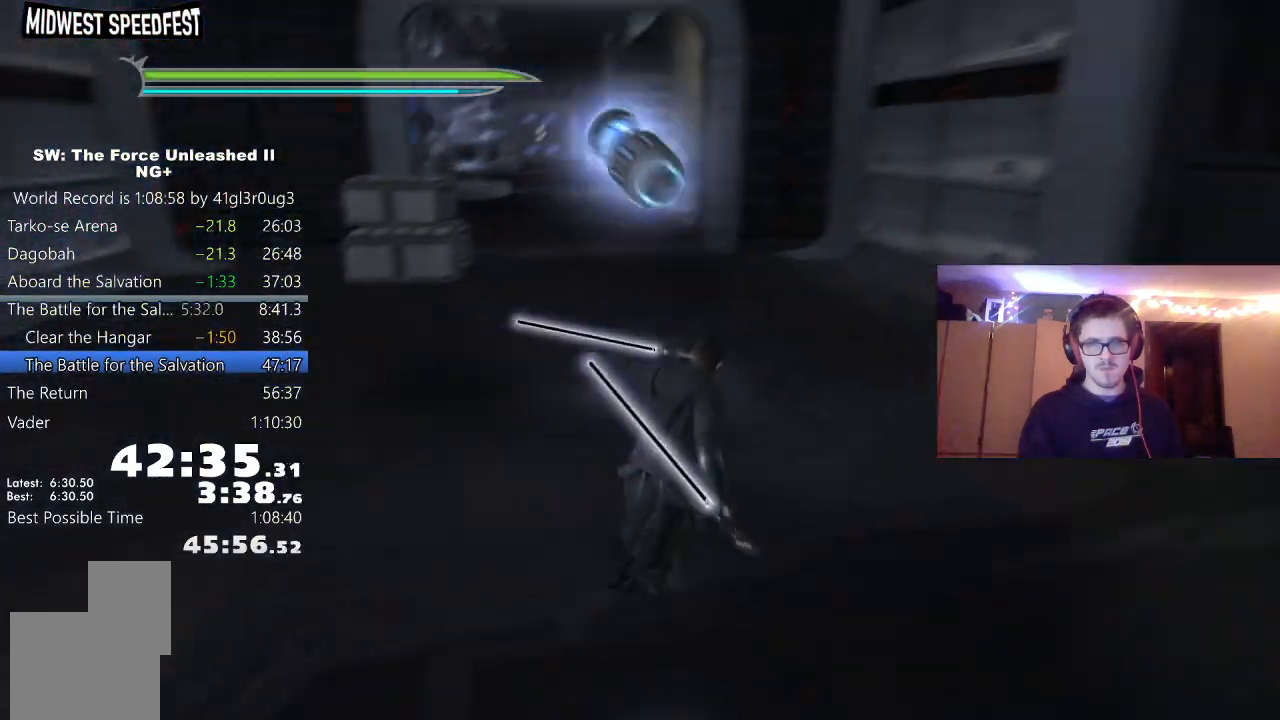
{"buttons": ["B", "R1"], "left_stick": "up", "right_stick": "center", "events": [[33, "left_stick", "up-right"], [83, "B", "down"], [167, "B", "up"], [167, "left_stick", "up"], [267, "B", "down"], [333, "B", "up"], [433, "B", "down"]]}
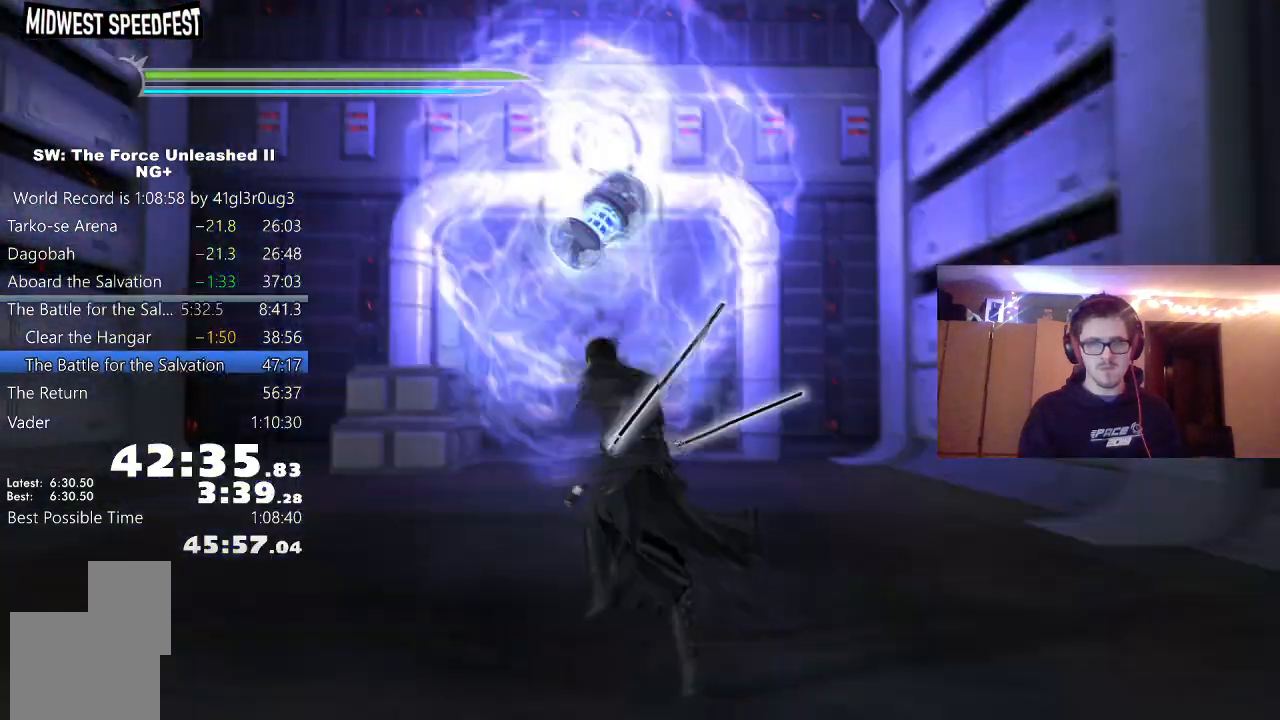
{"buttons": ["R1"], "left_stick": "up", "right_stick": "center", "events": [[33, "B", "up"]]}
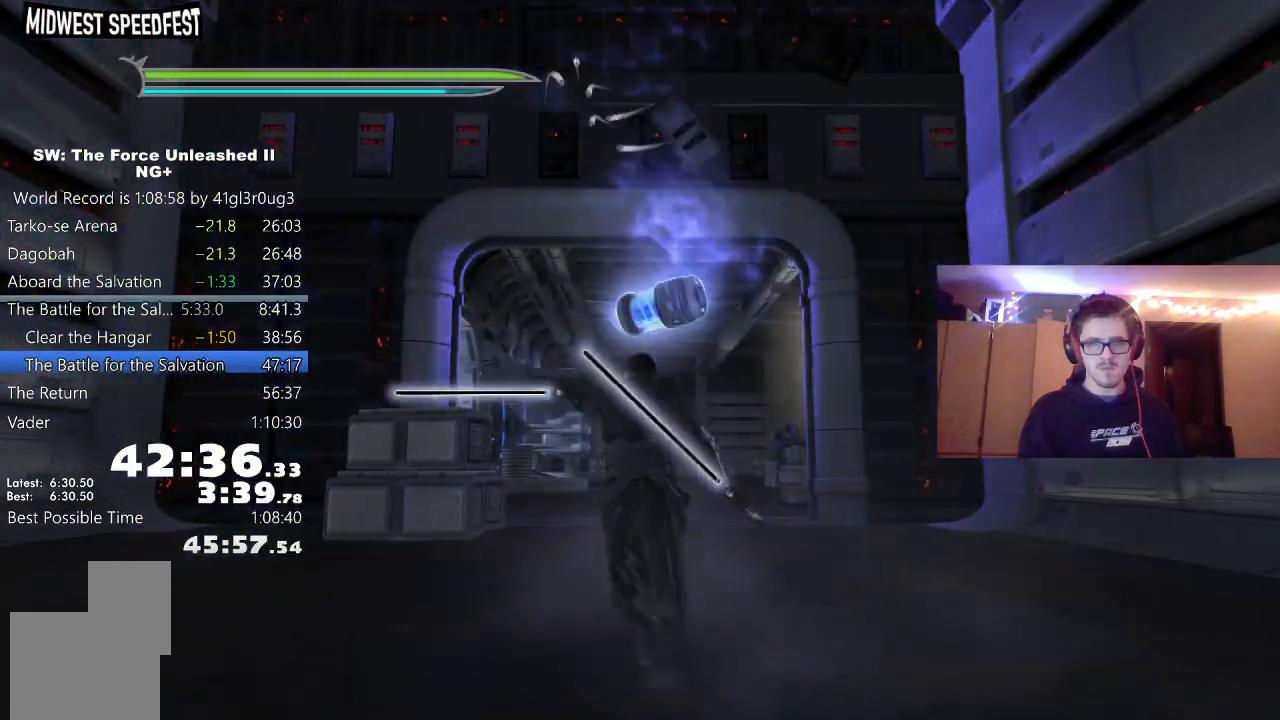
{"buttons": ["R1"], "left_stick": "up-left", "right_stick": "center", "events": [[17, "B", "down"], [117, "B", "up"], [200, "B", "down"], [250, "left_stick", "up-left"], [283, "B", "up"]]}
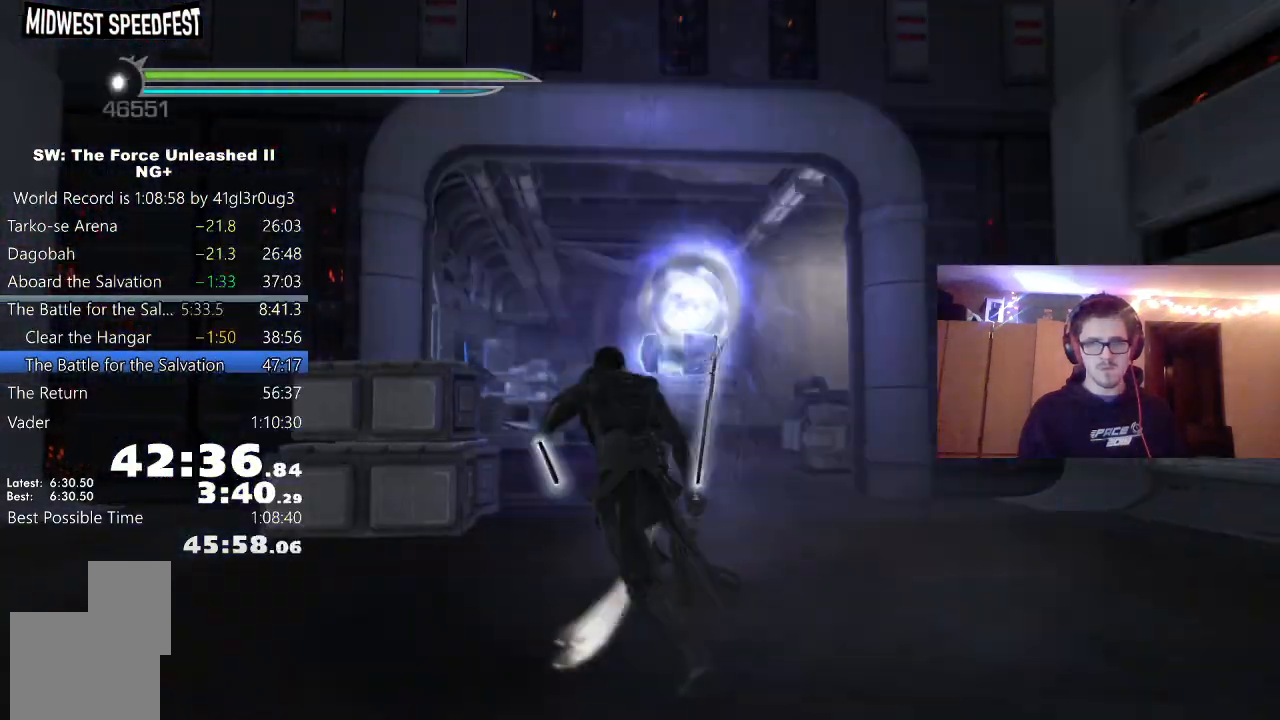
{"buttons": ["R1"], "left_stick": "up", "right_stick": "center", "events": [[50, "B", "down"], [167, "B", "up"], [200, "left_stick", "up"]]}
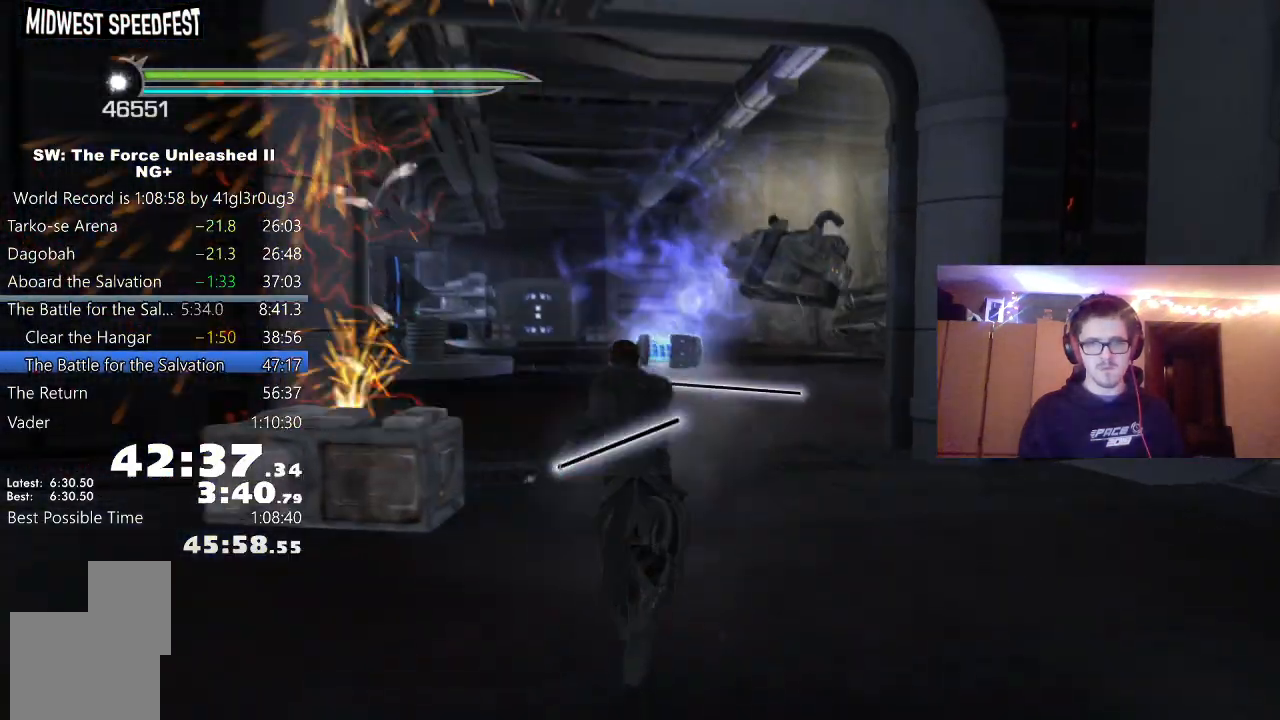
{"buttons": ["R1"], "left_stick": "up-left", "right_stick": "center", "events": [[283, "left_stick", "up-left"]]}
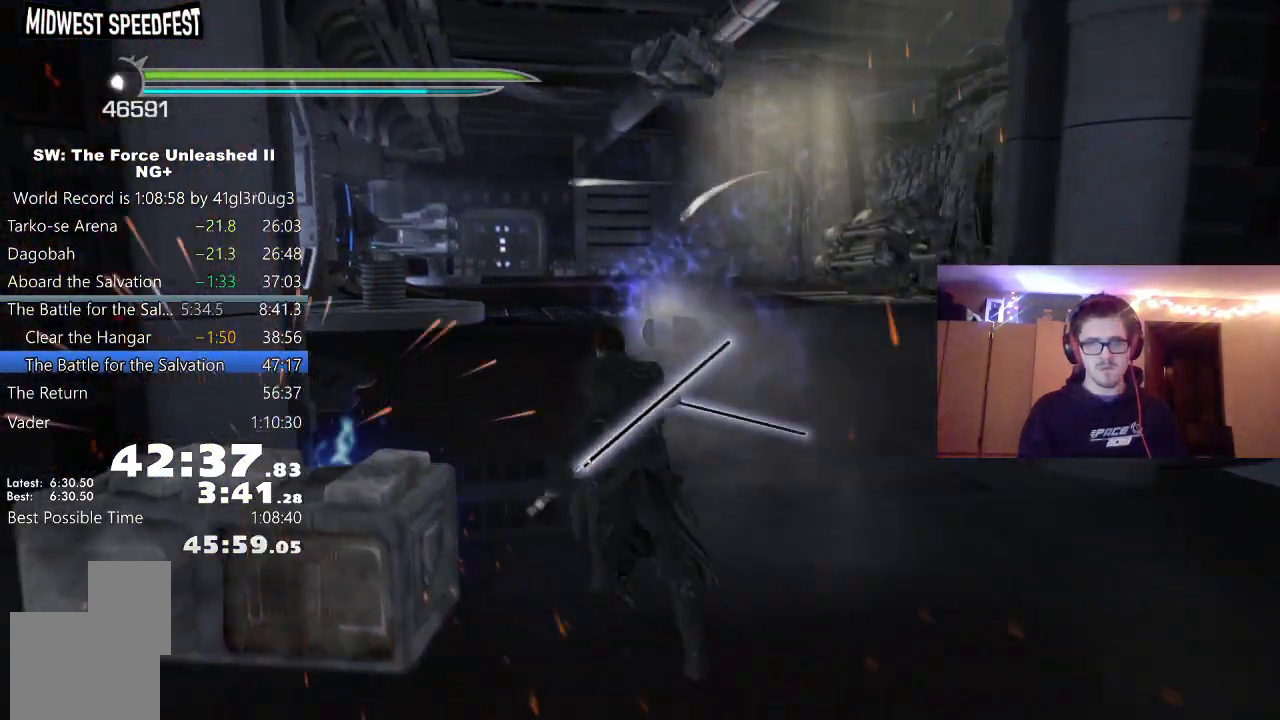
{"buttons": ["R1"], "left_stick": "up-left", "right_stick": "center", "events": [[167, "B", "down"], [283, "B", "up"]]}
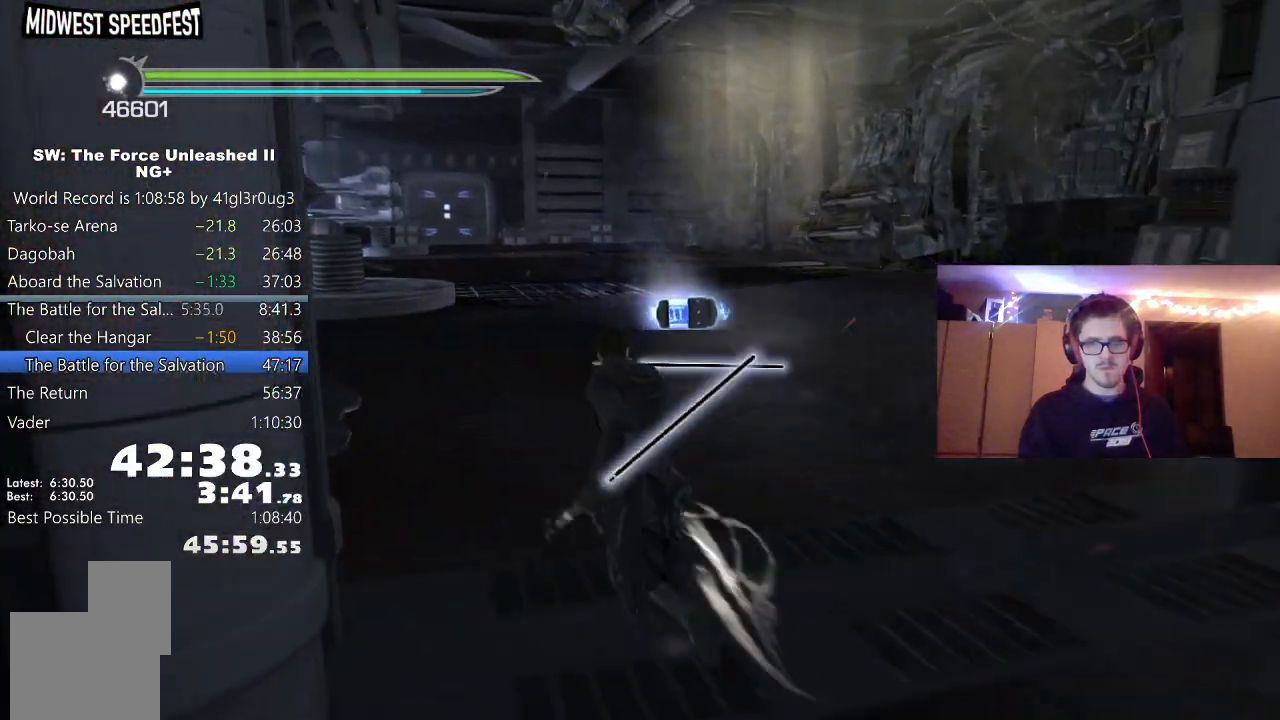
{"buttons": ["B", "R1", "R2"], "left_stick": "up", "right_stick": "center", "events": [[100, "left_stick", "up"], [200, "B", "down"], [300, "B", "up"], [350, "R2", "down"], [400, "B", "down"]]}
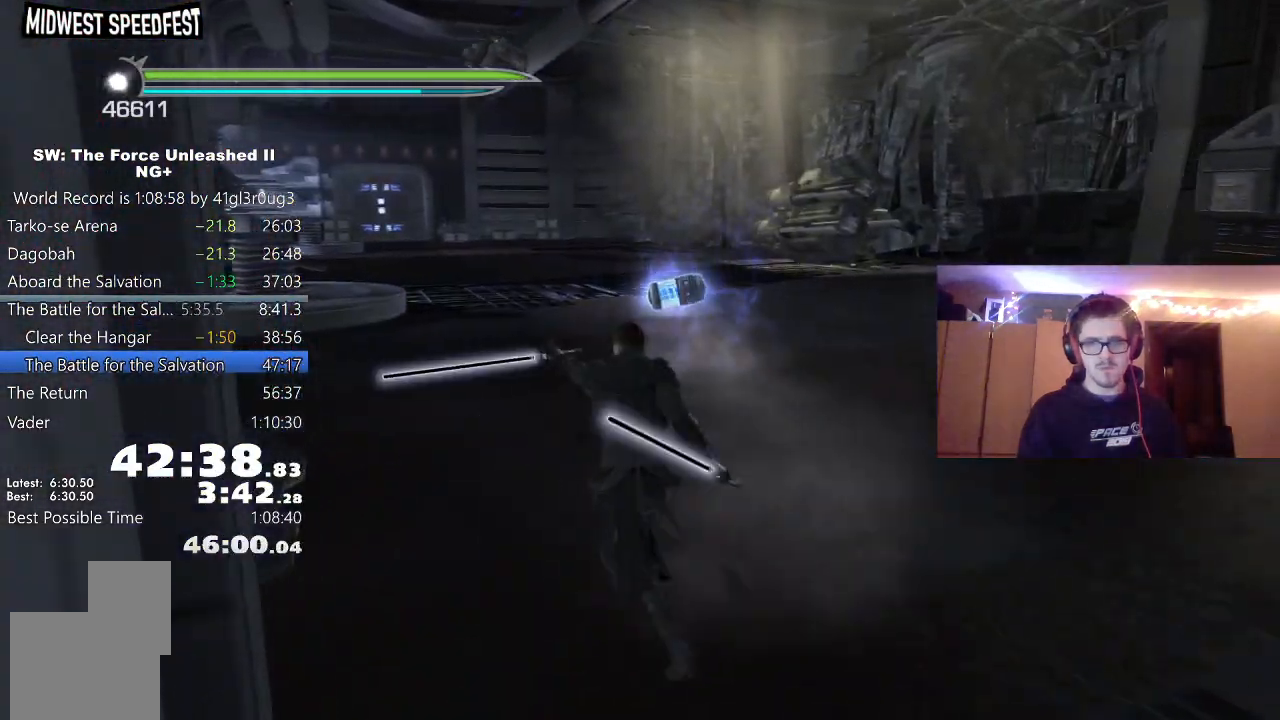
{"buttons": ["B", "R1"], "left_stick": "up", "right_stick": "center", "events": [[17, "B", "up"], [50, "R2", "up"], [100, "B", "down"], [200, "B", "up"], [283, "B", "down"], [383, "B", "up"], [467, "B", "down"]]}
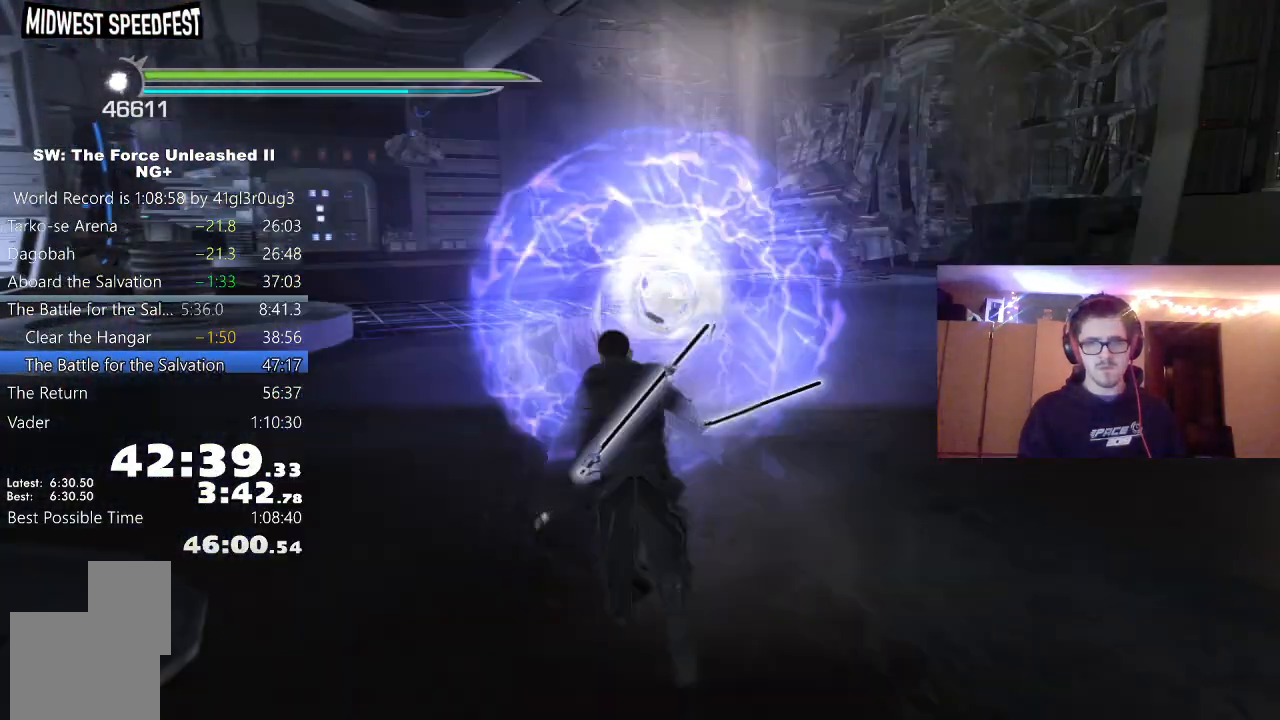
{"buttons": ["B", "R1"], "left_stick": "up", "right_stick": "center", "events": [[50, "B", "up"], [133, "B", "down"], [233, "B", "up"], [317, "B", "down"], [400, "B", "up"], [483, "B", "down"]]}
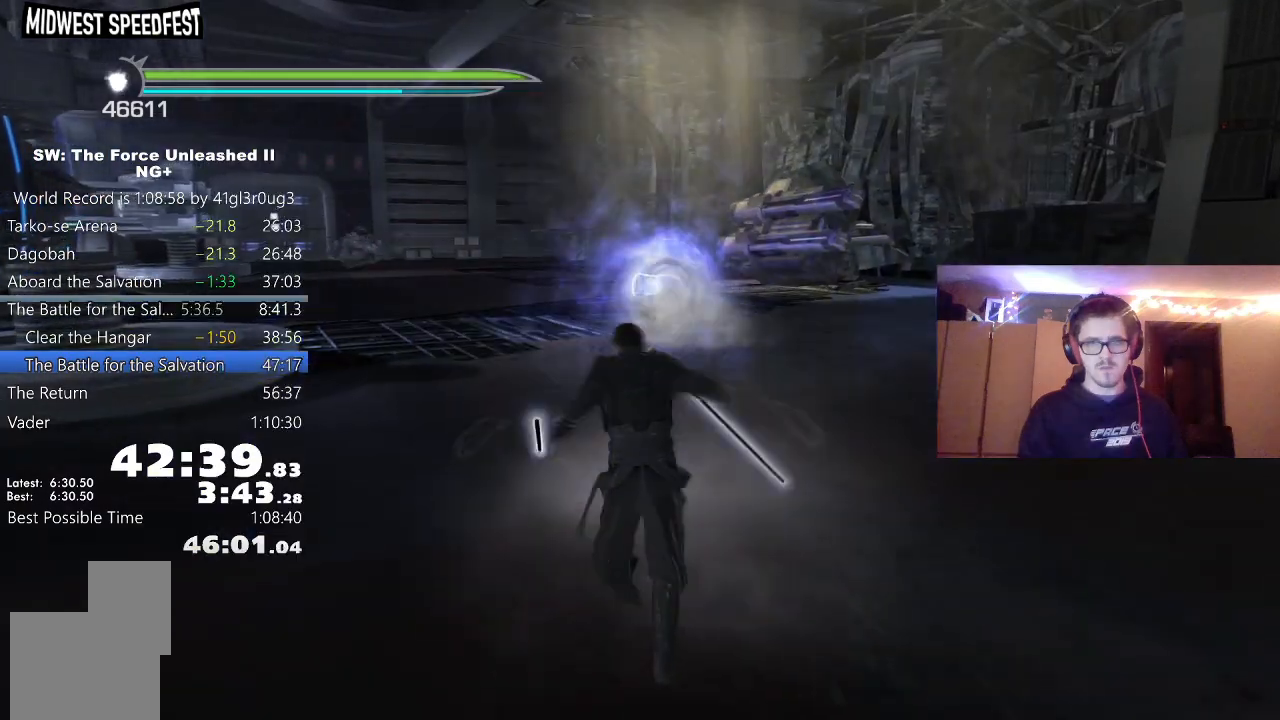
{"buttons": [], "left_stick": "up", "right_stick": "center", "events": [[67, "B", "up"], [417, "R1", "up"]]}
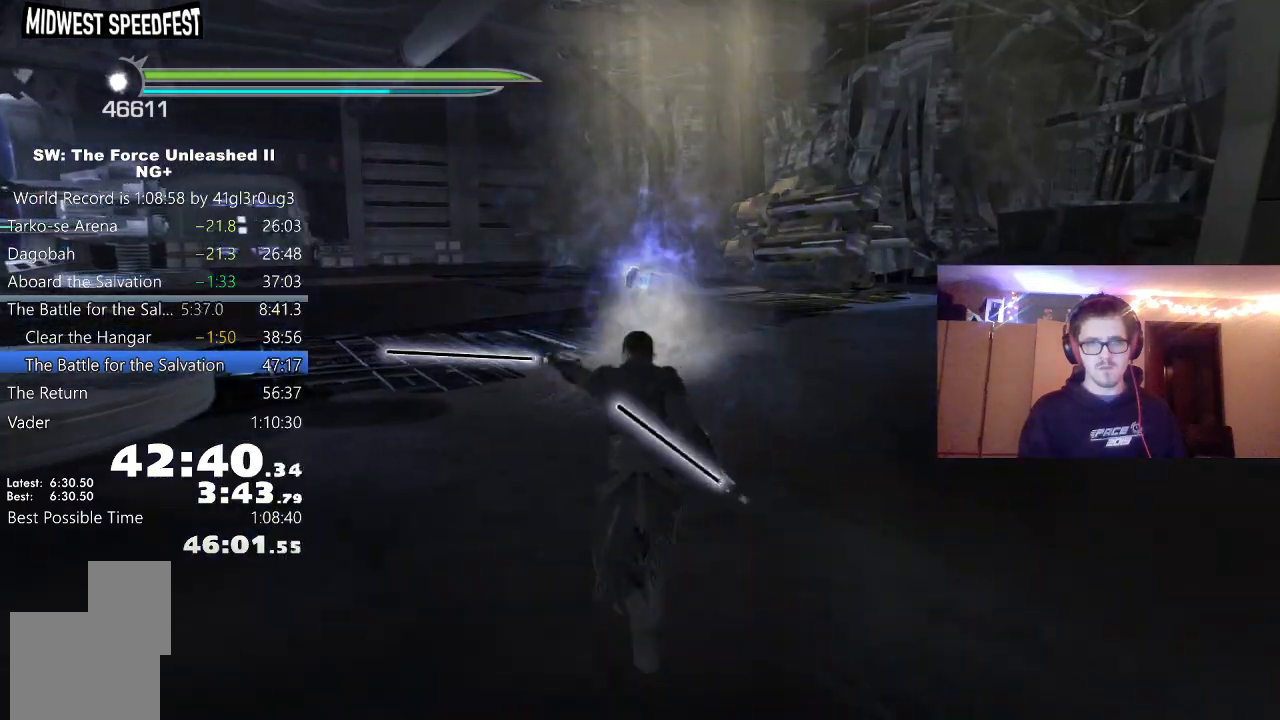
{"buttons": [], "left_stick": "up", "right_stick": "down-right", "events": [[50, "right_stick", "down"], [117, "right_stick", "down-right"], [317, "right_stick", "center"], [417, "right_stick", "down-right"]]}
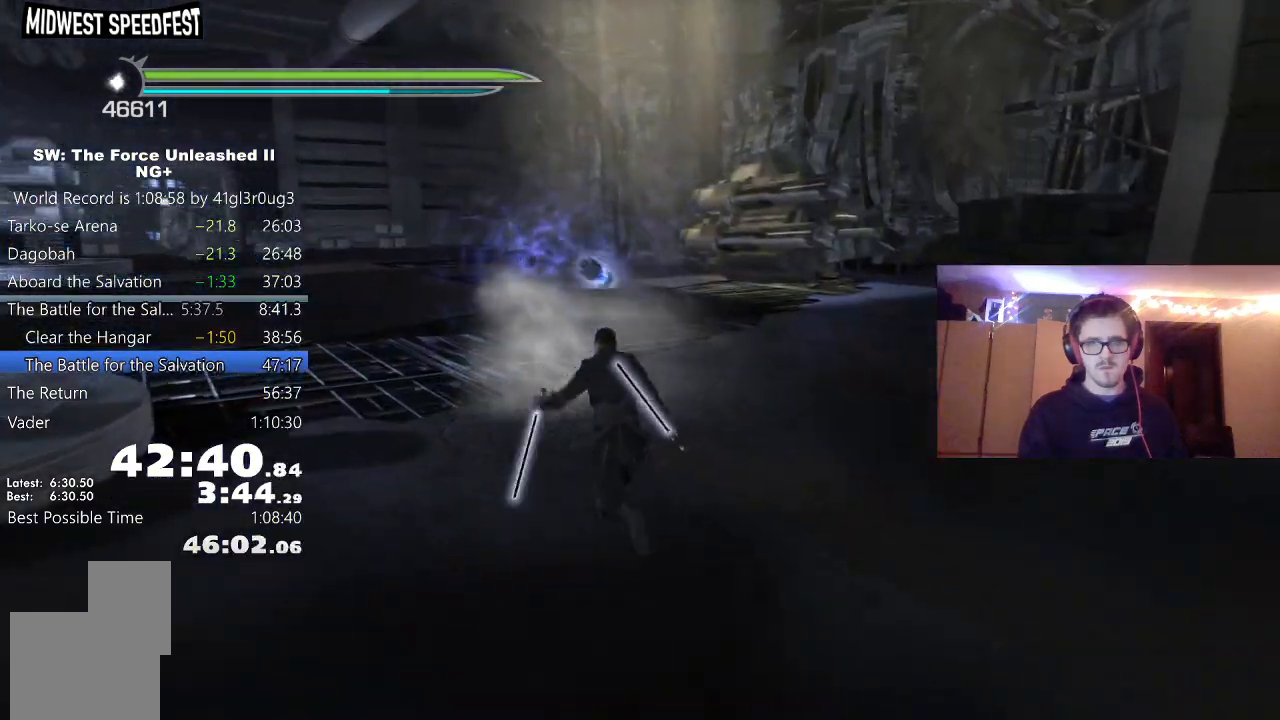
{"buttons": ["A"], "left_stick": "up", "right_stick": "center", "events": [[133, "L1", "down"], [217, "right_stick", "center"], [267, "L1", "up"], [483, "A", "down"]]}
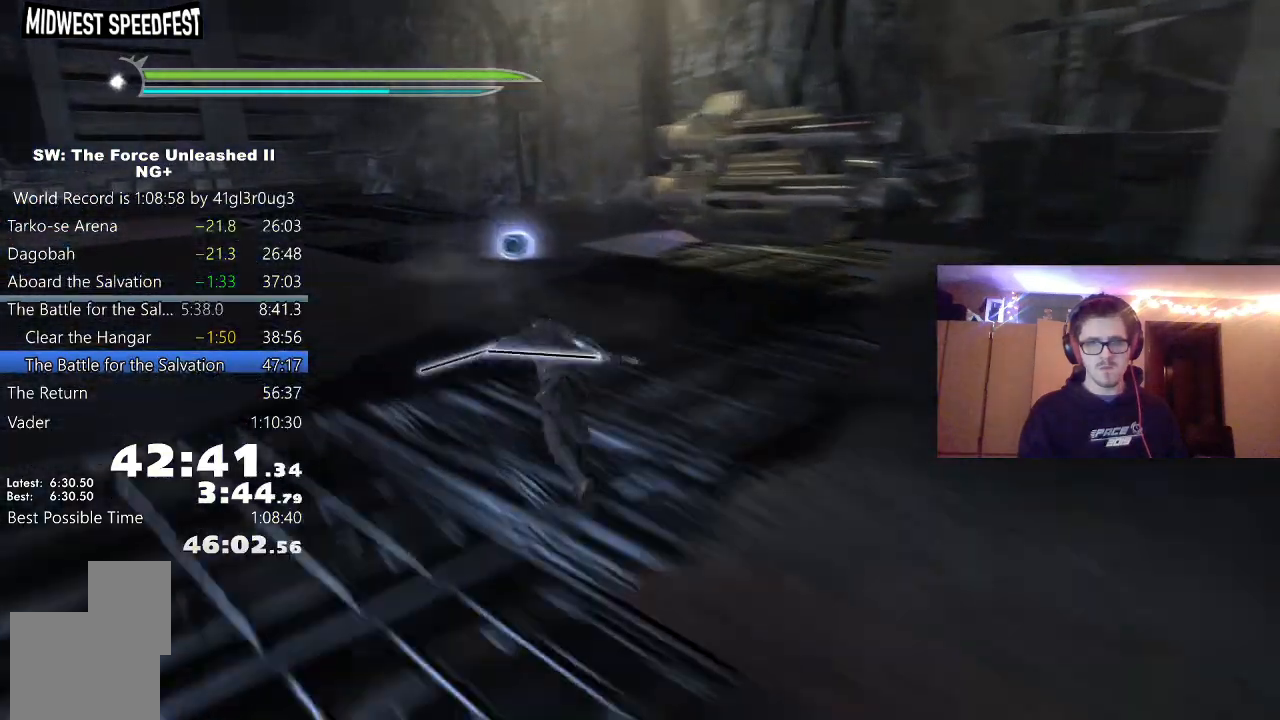
{"buttons": ["R2"], "left_stick": "up", "right_stick": "center", "events": [[83, "L1", "down"], [133, "A", "up"], [167, "right_stick", "right"], [217, "L1", "up"], [467, "R2", "down"], [467, "right_stick", "center"]]}
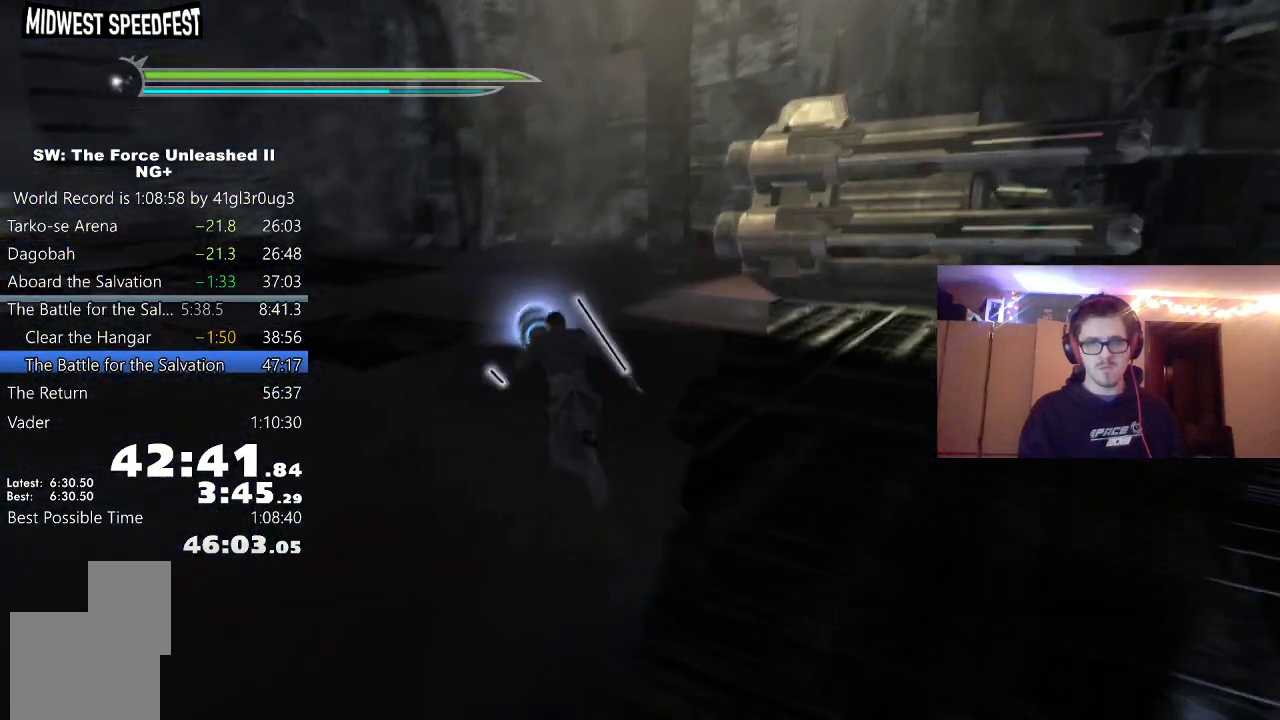
{"buttons": ["R2"], "left_stick": "up-right", "right_stick": "right", "events": [[167, "right_stick", "right"], [367, "left_stick", "up-right"]]}
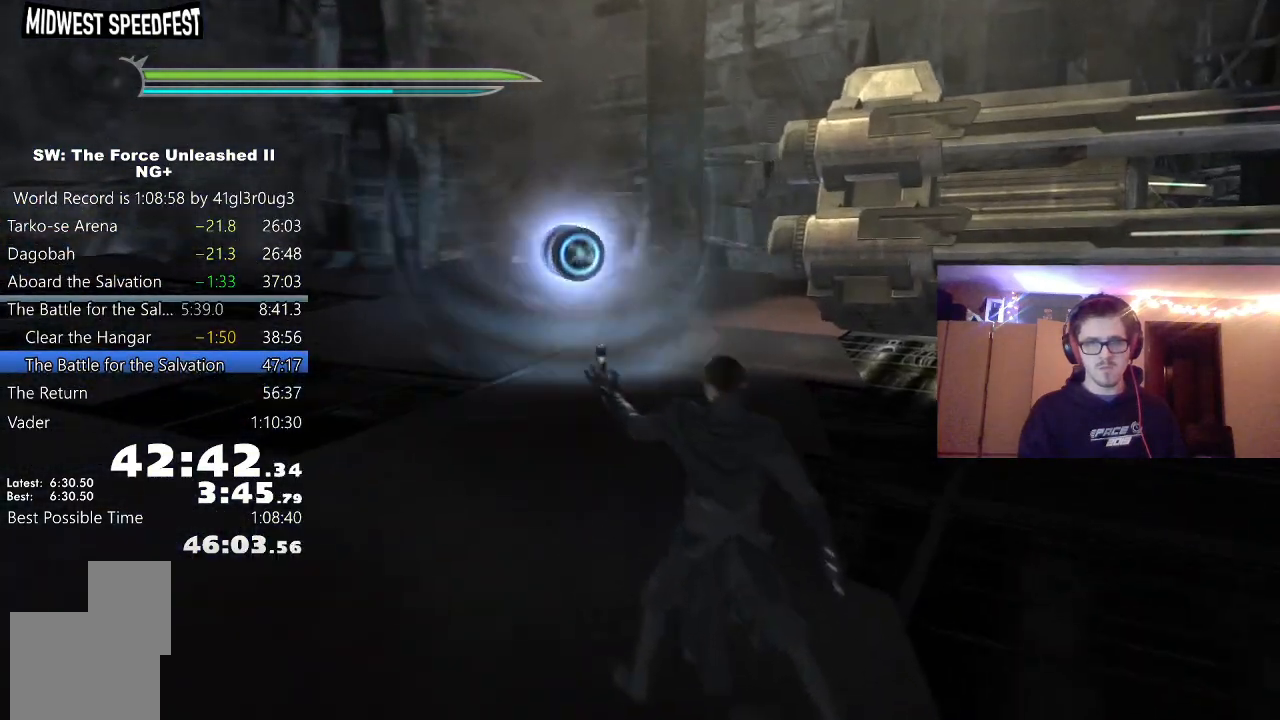
{"buttons": ["R2"], "left_stick": "right", "right_stick": "down-right", "events": [[67, "right_stick", "center"], [217, "left_stick", "up"], [317, "right_stick", "down-right"], [433, "left_stick", "right"]]}
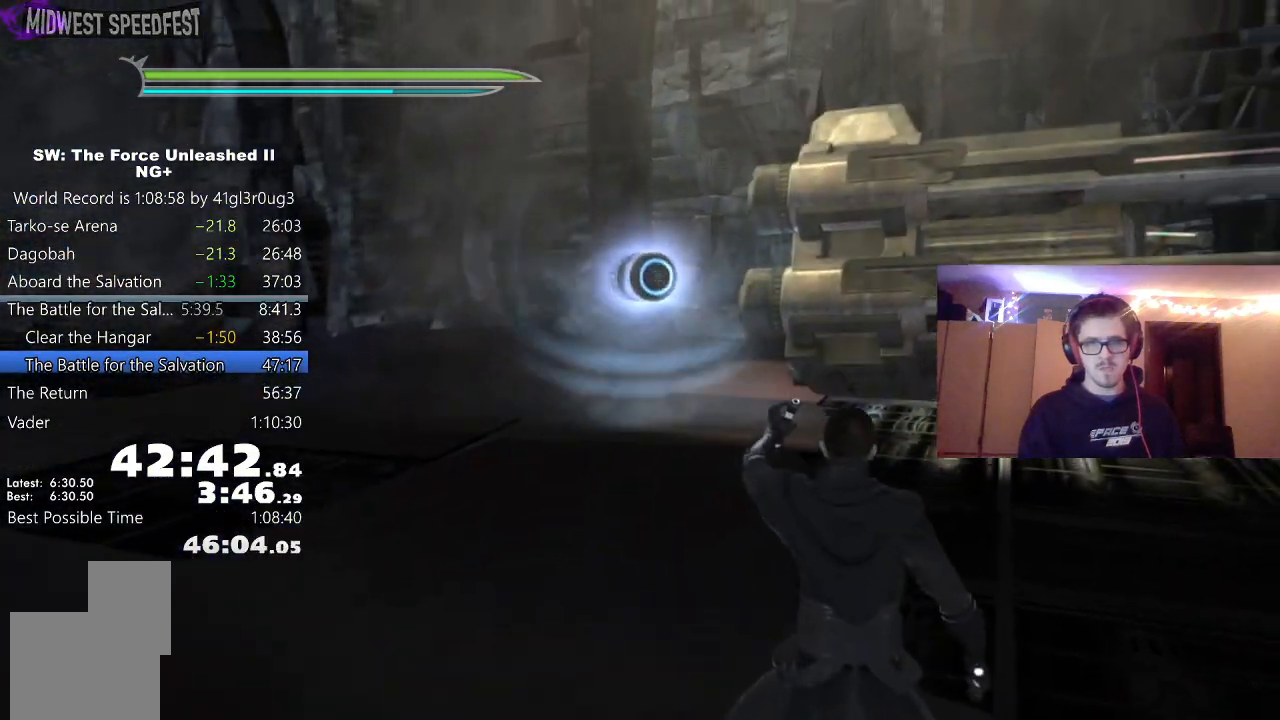
{"buttons": ["R2"], "left_stick": "right", "right_stick": "right", "events": [[433, "right_stick", "right"]]}
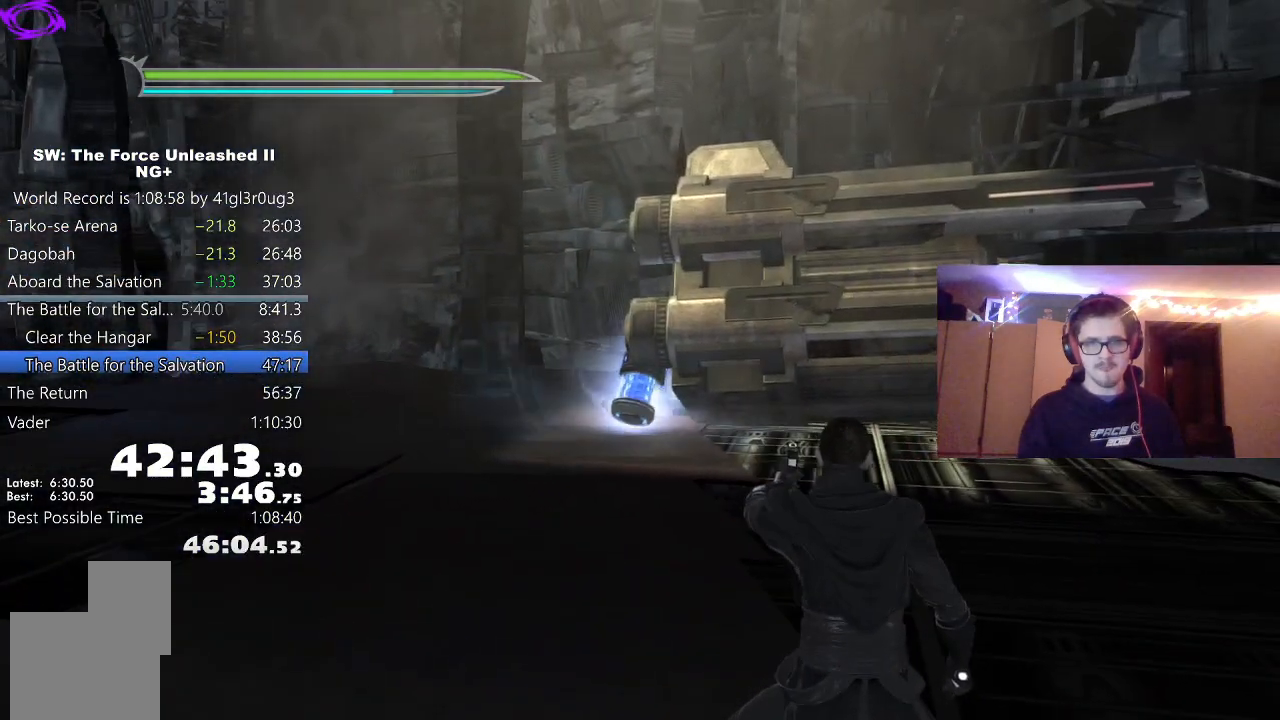
{"buttons": ["R2"], "left_stick": "right", "right_stick": "right", "events": [[50, "right_stick", "up-right"], [100, "left_stick", "up"], [167, "right_stick", "up"], [267, "left_stick", "up-right"], [383, "left_stick", "right"], [433, "right_stick", "right"]]}